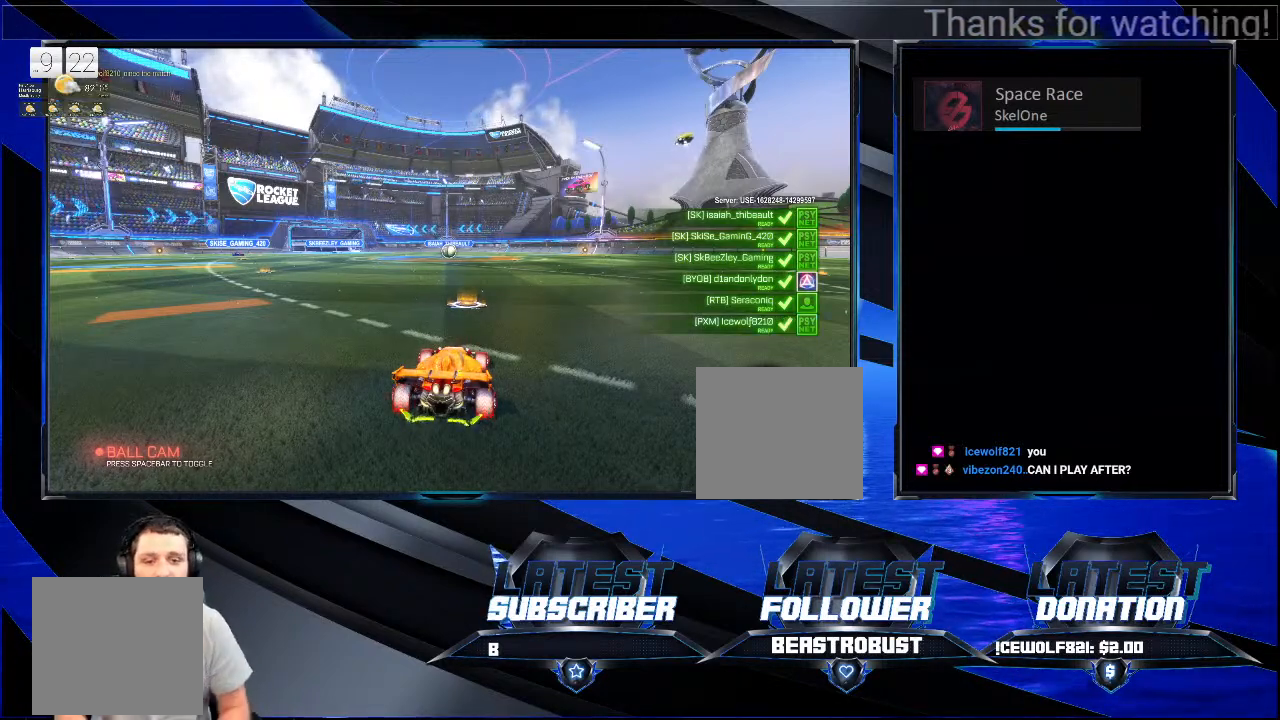
Gameplay with a controller (PlayStation layout); each line is a JSON object with the inputs held at the frame after it. "events" lists button and stick changes between this image and that frame as [ms after this image, input, new state], when the widget could be followed in between. Not read: R1.
{"buttons": ["L1"], "left_stick": "center", "right_stick": "center", "events": [[433, "L1", "down"]]}
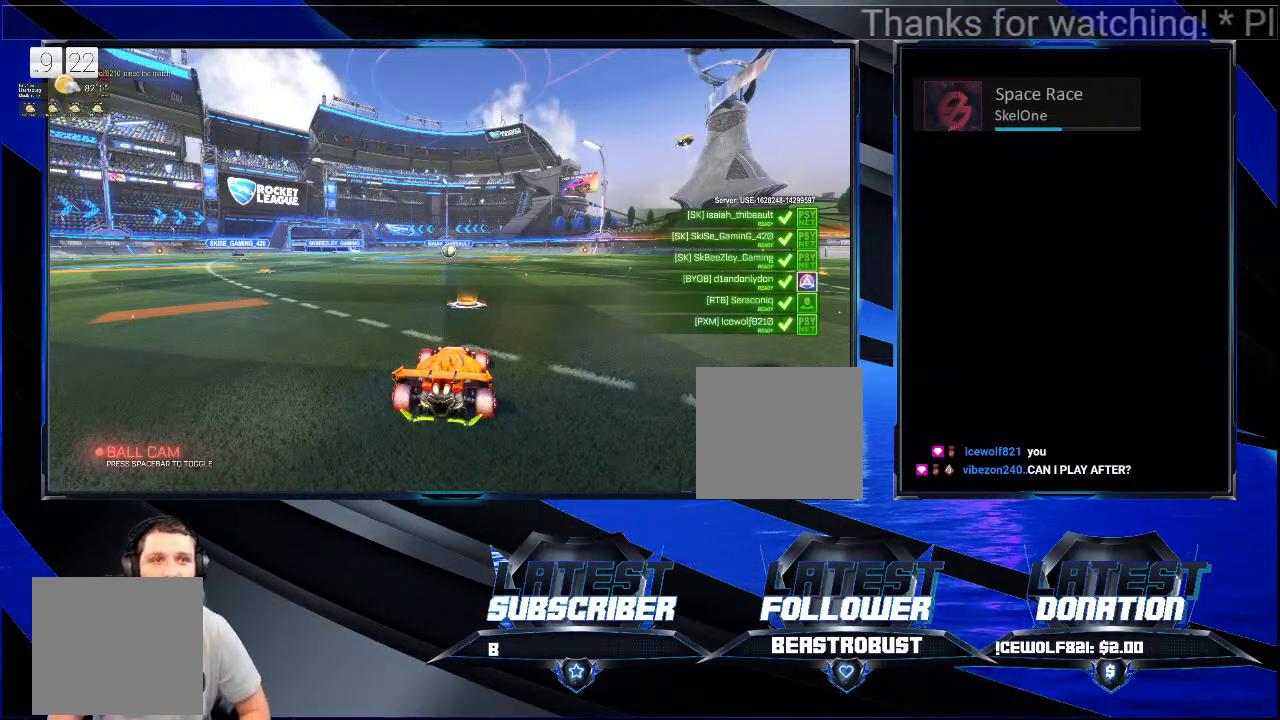
{"buttons": [], "left_stick": "center", "right_stick": "center", "events": [[333, "L1", "up"]]}
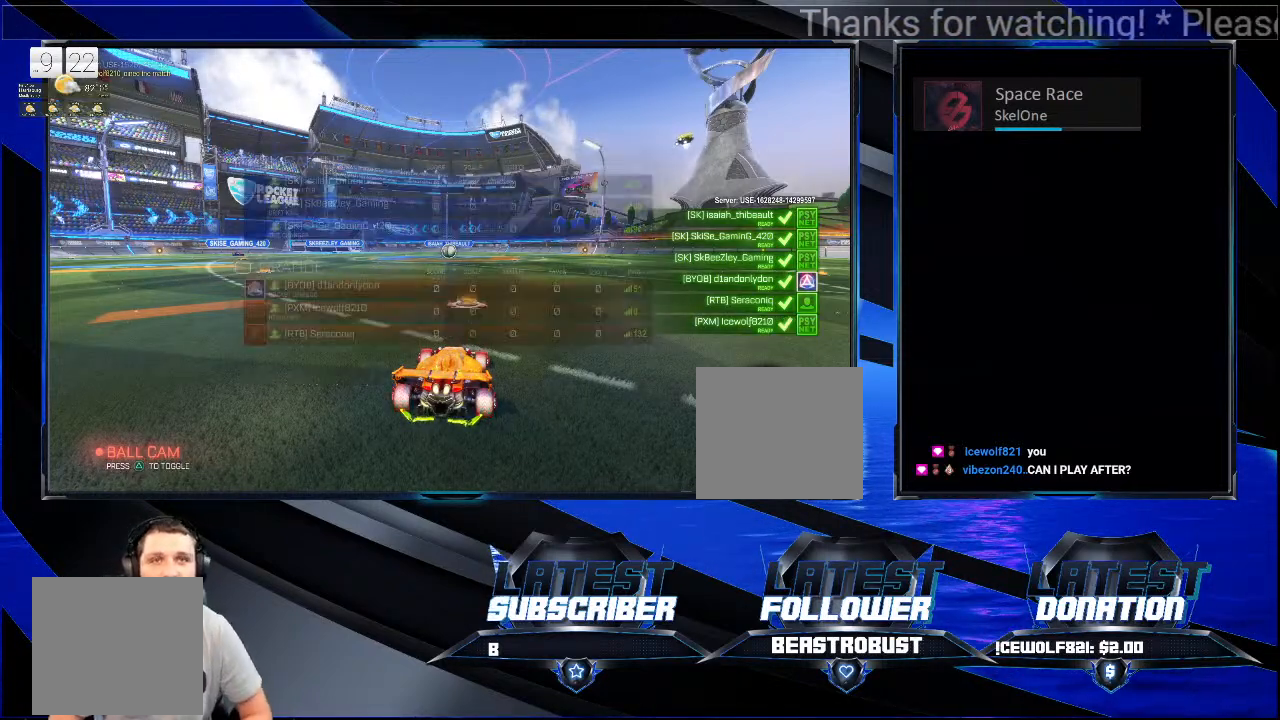
{"buttons": [], "left_stick": "center", "right_stick": "center", "events": []}
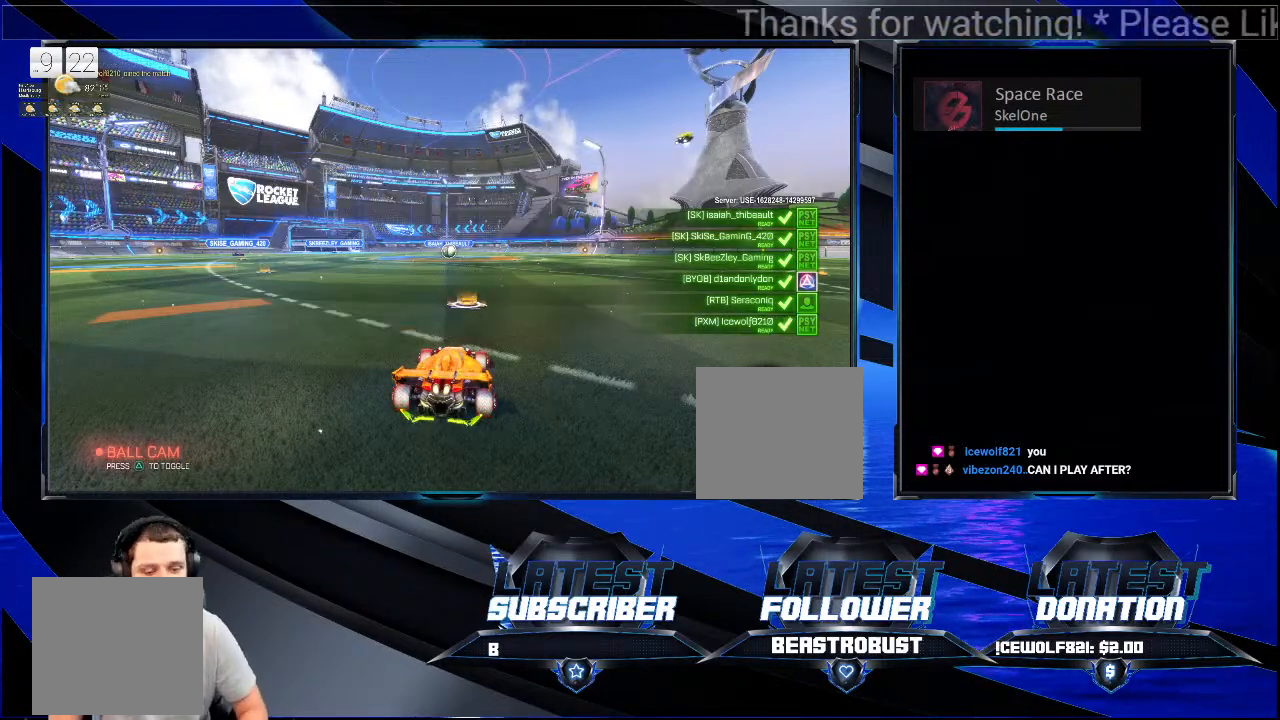
{"buttons": [], "left_stick": "center", "right_stick": "center", "events": []}
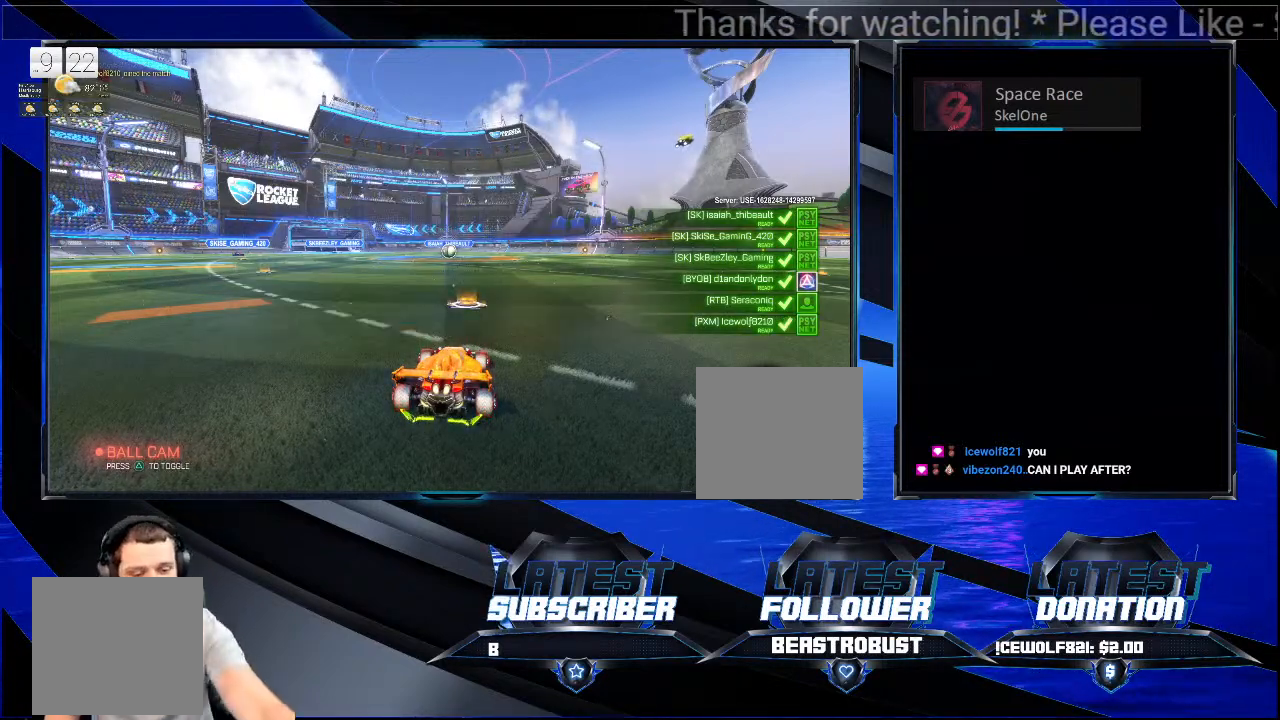
{"buttons": [], "left_stick": "center", "right_stick": "center", "events": []}
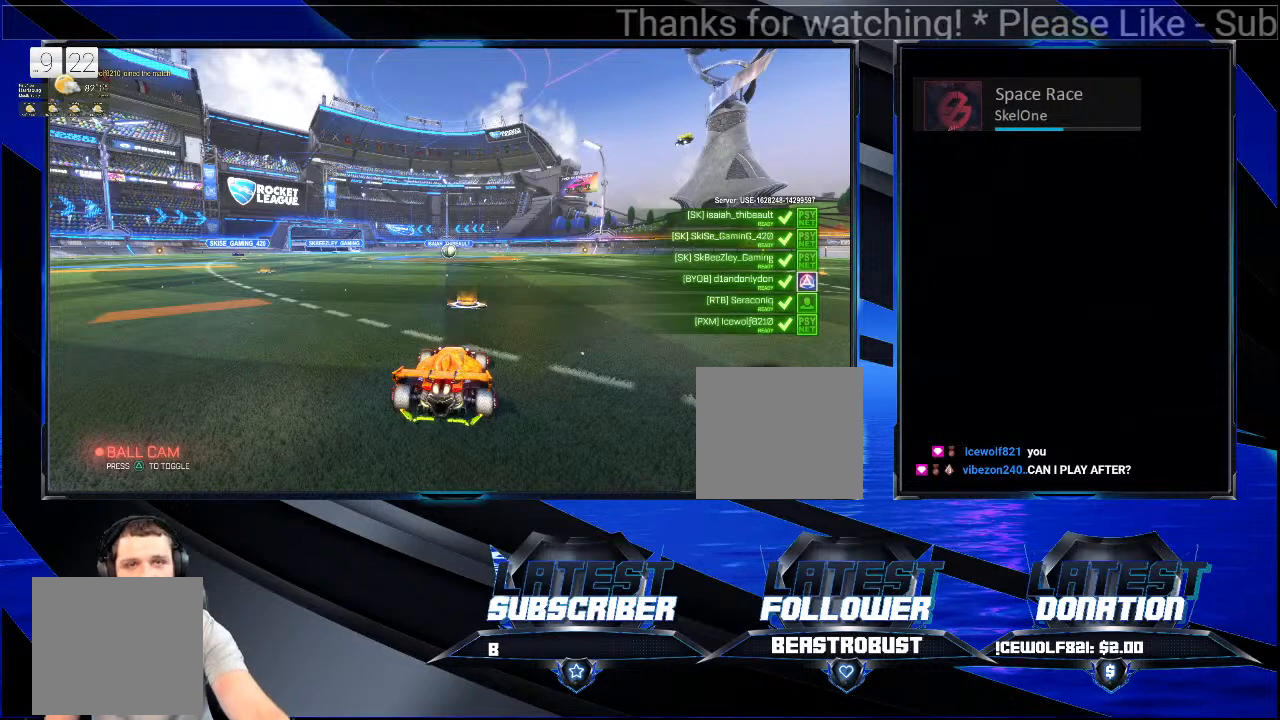
{"buttons": [], "left_stick": "center", "right_stick": "center", "events": []}